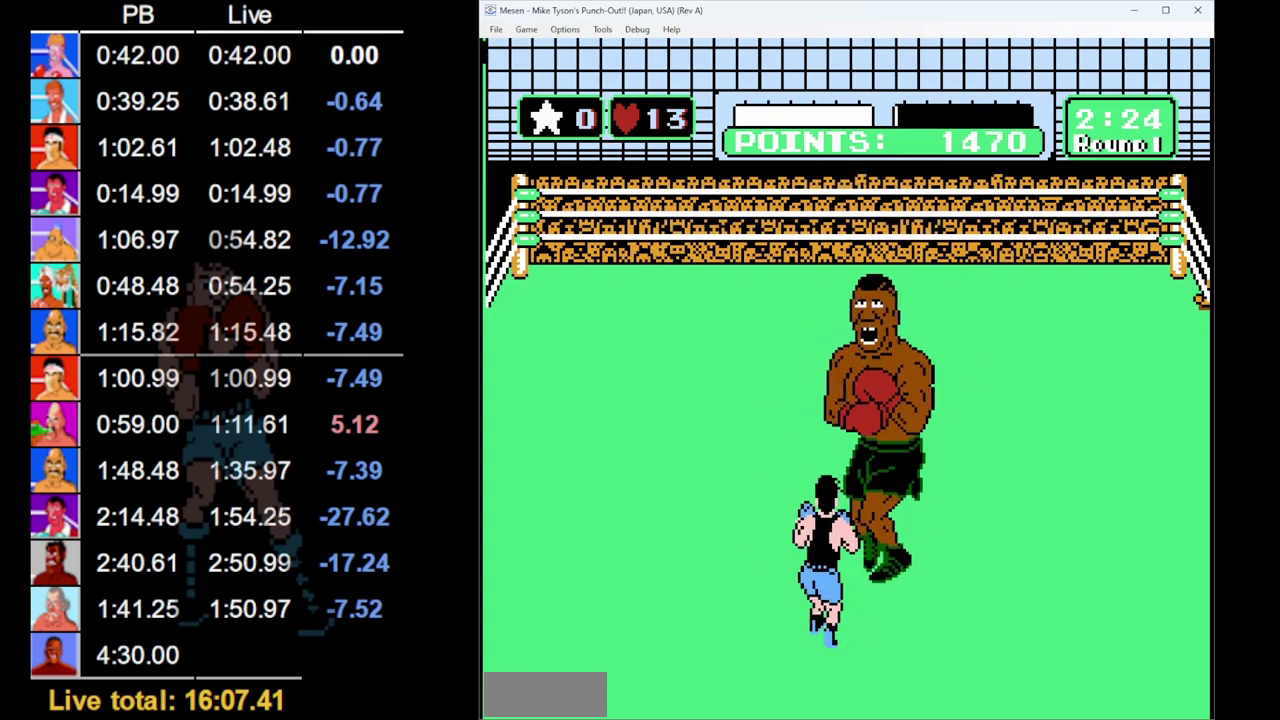
Gameplay with a controller (Nintendo layout); each line is a JSON object with the inputs held at the frame after it. "events" lists button and stick changes between this image and that frame as [ms after this image, input, new state], when the widget could be followed in between. Not read: L3 R3.
{"buttons": [], "events": []}
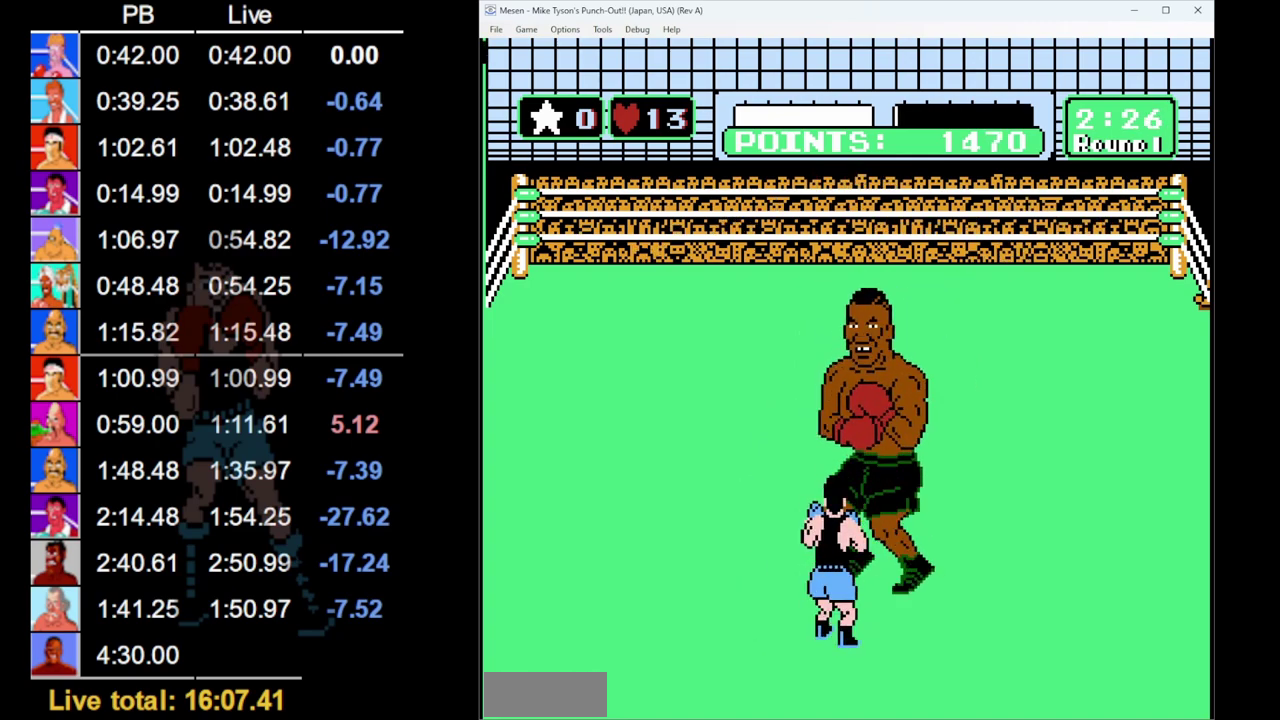
{"buttons": [], "events": []}
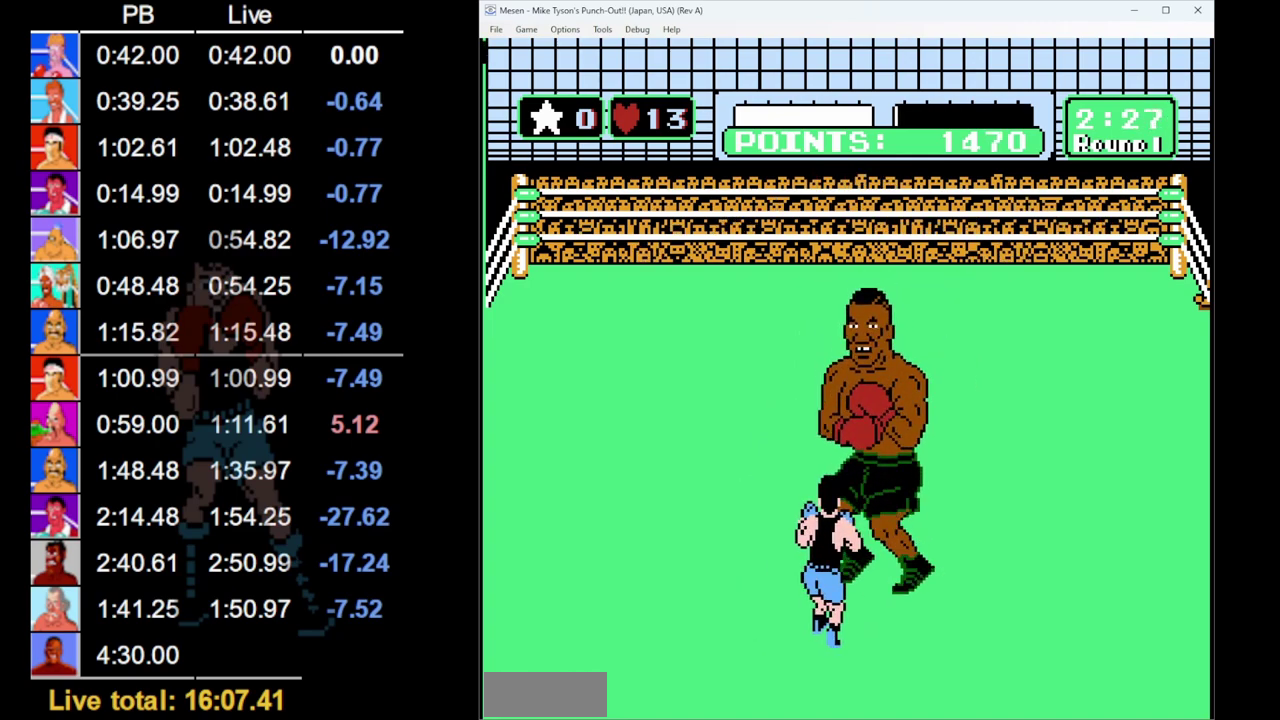
{"buttons": ["DPAD_LEFT"], "events": [[367, "DPAD_LEFT", "down"]]}
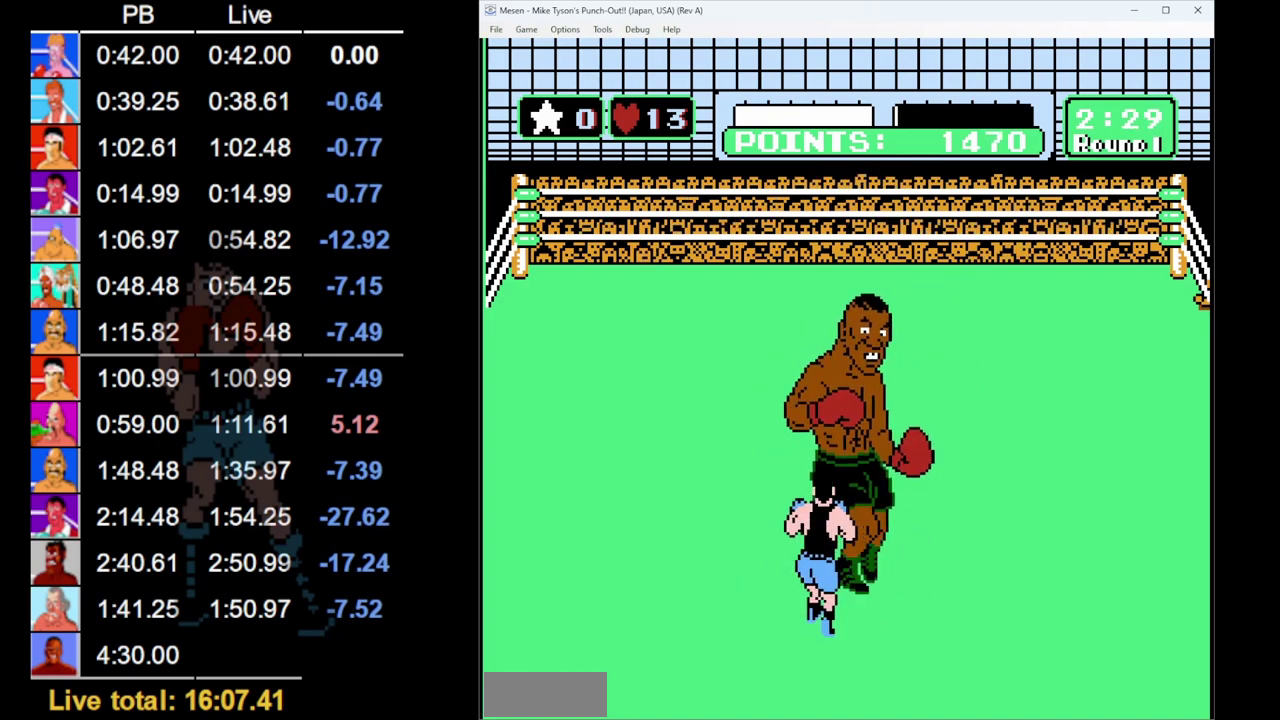
{"buttons": [], "events": [[117, "DPAD_LEFT", "up"]]}
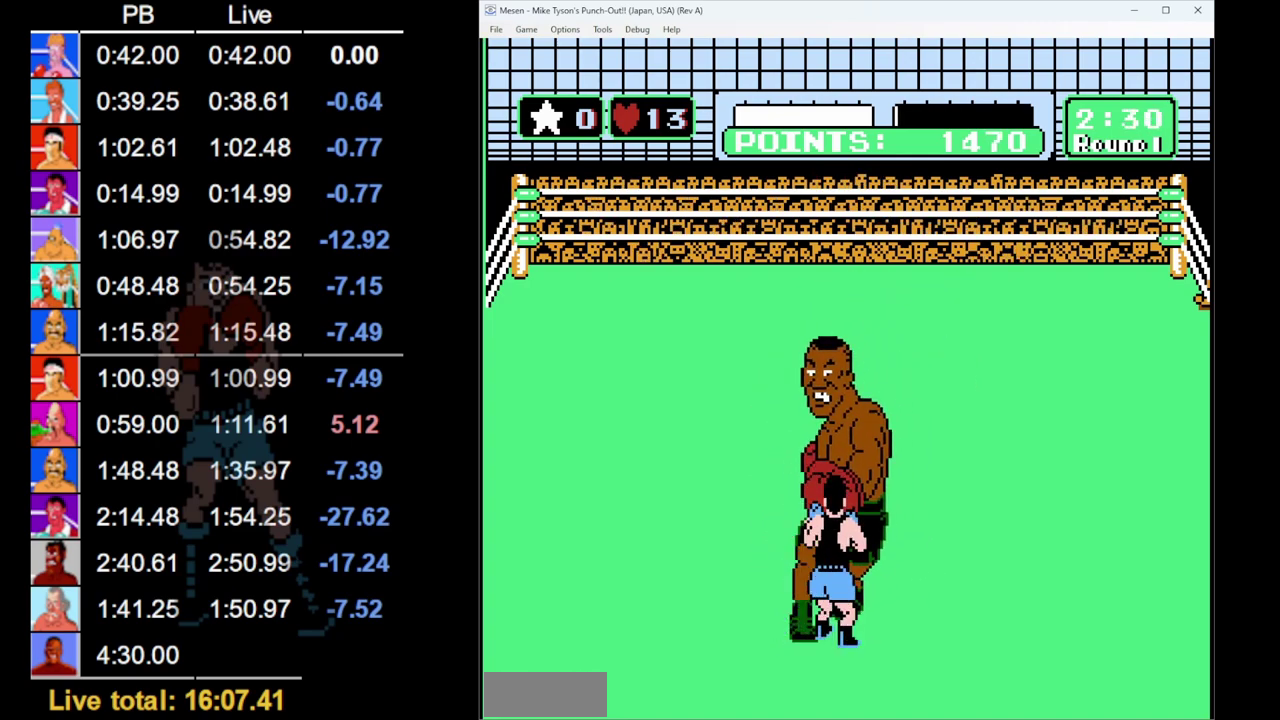
{"buttons": [], "events": []}
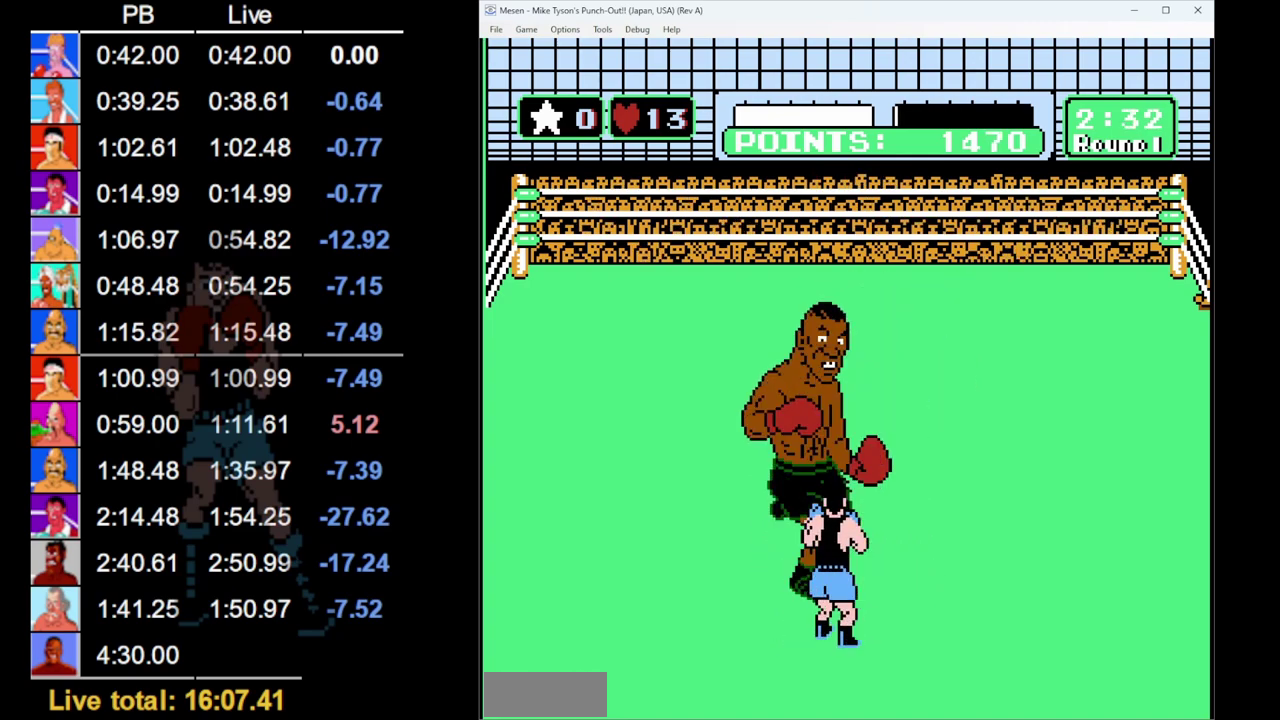
{"buttons": [], "events": [[50, "DPAD_LEFT", "down"], [417, "DPAD_LEFT", "up"]]}
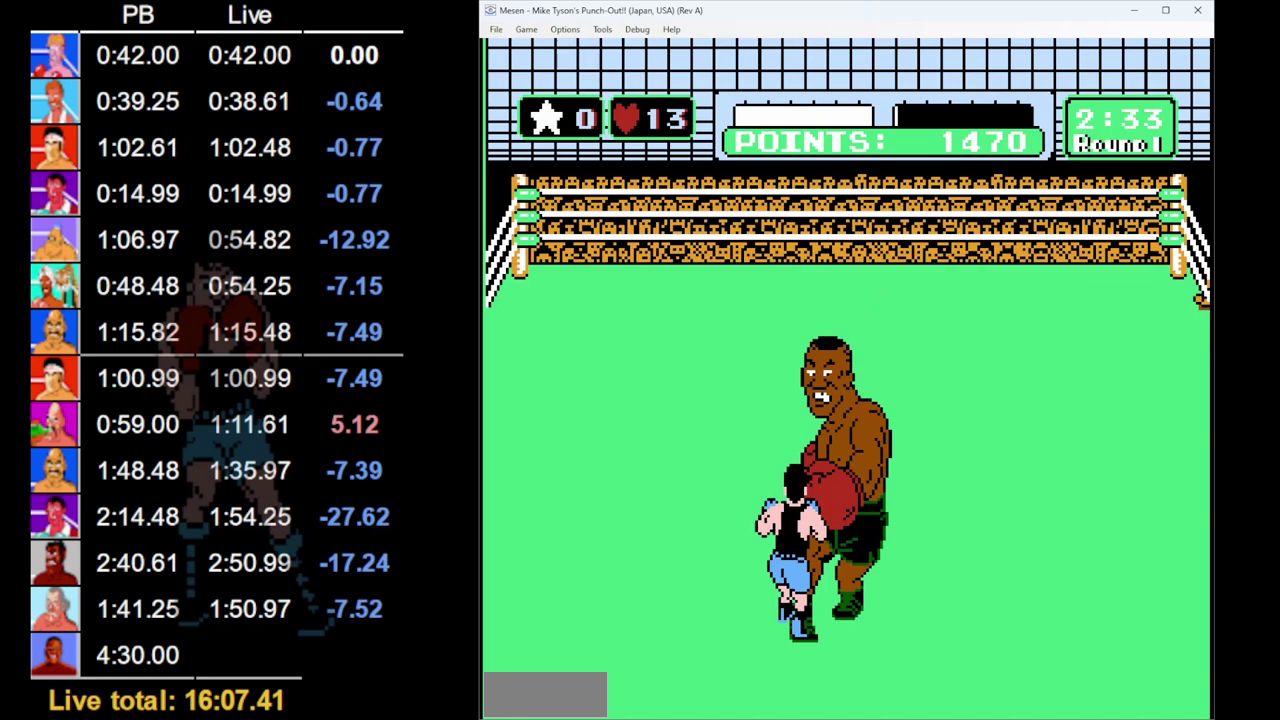
{"buttons": [], "events": []}
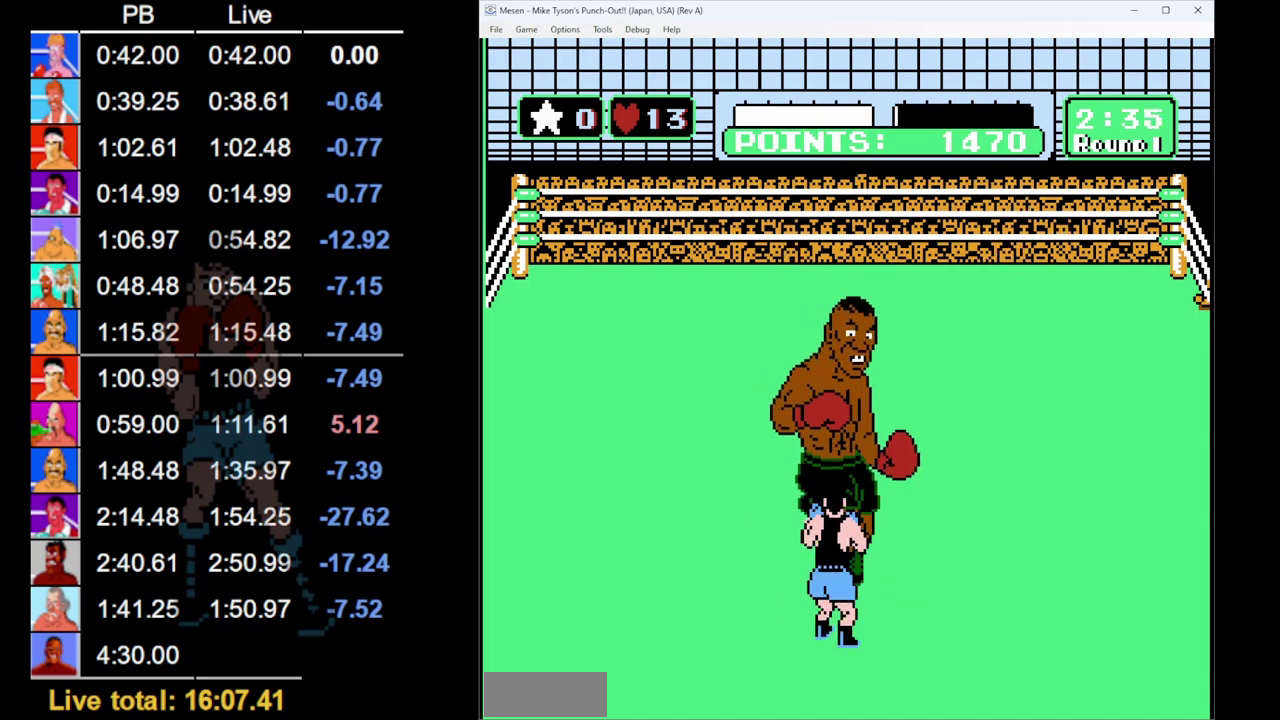
{"buttons": [], "events": [[33, "DPAD_LEFT", "down"], [333, "DPAD_LEFT", "up"]]}
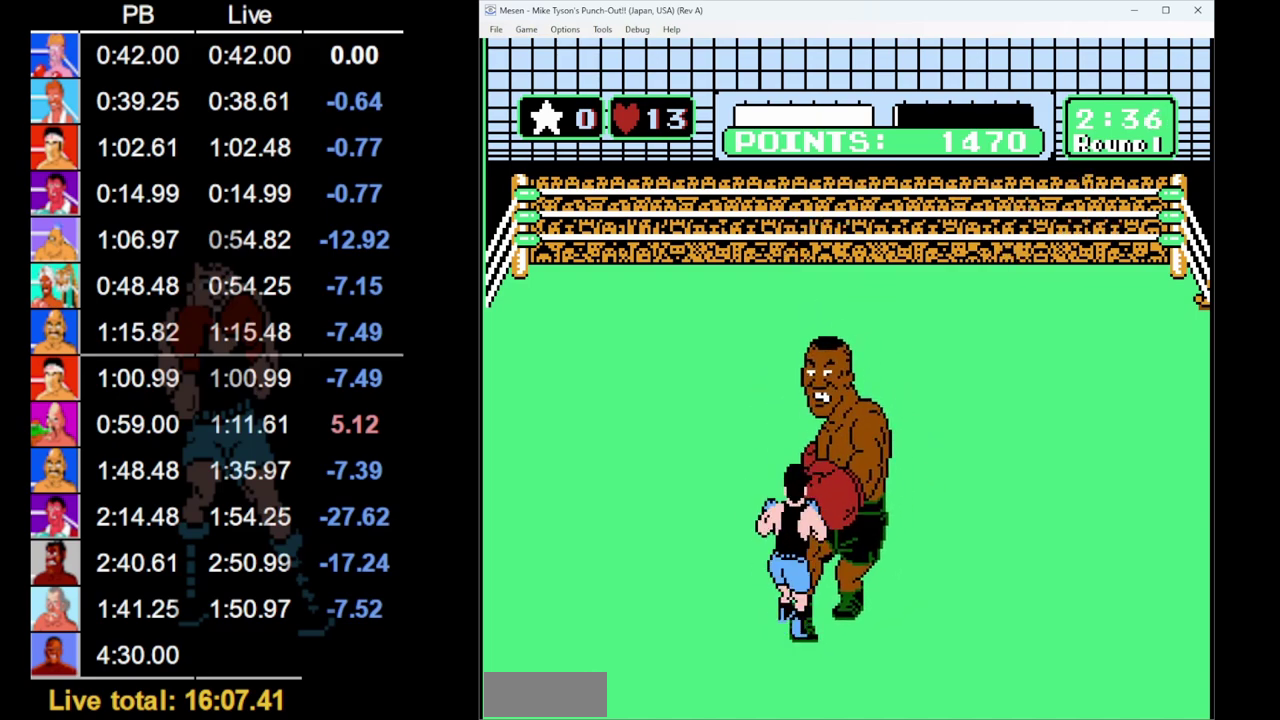
{"buttons": [], "events": []}
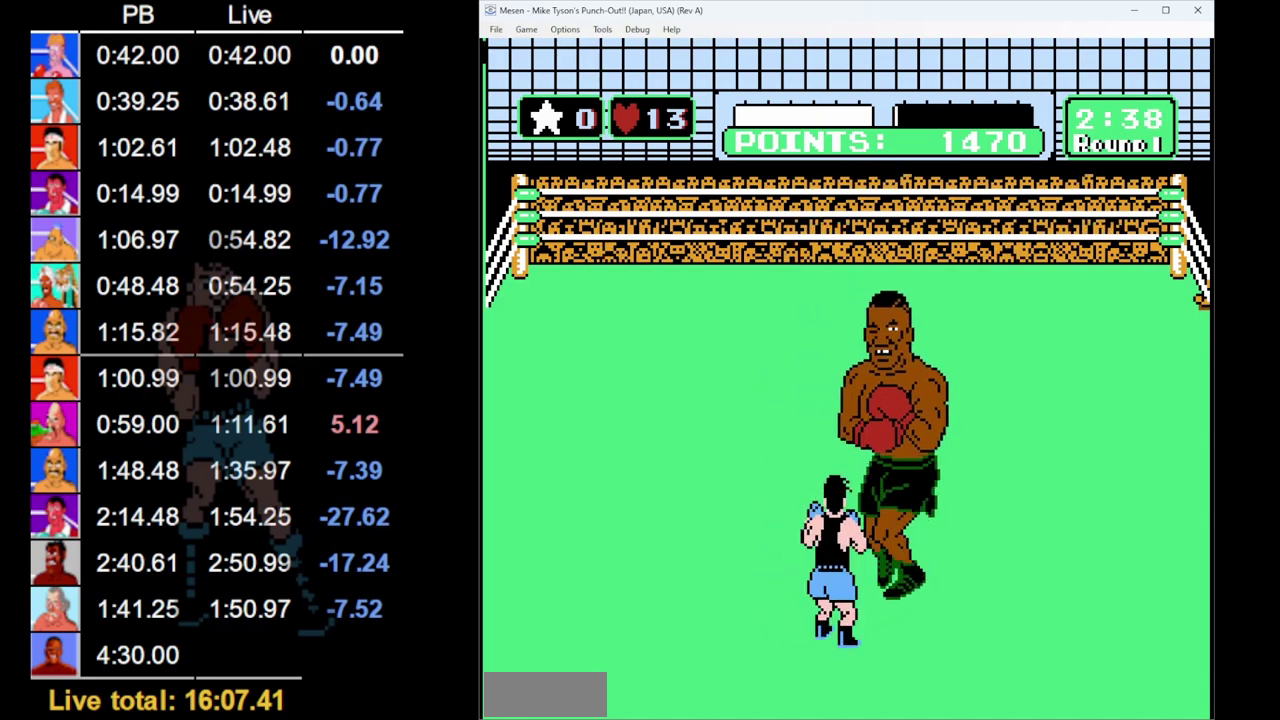
{"buttons": [], "events": [[250, "DPAD_LEFT", "down"], [433, "DPAD_LEFT", "up"]]}
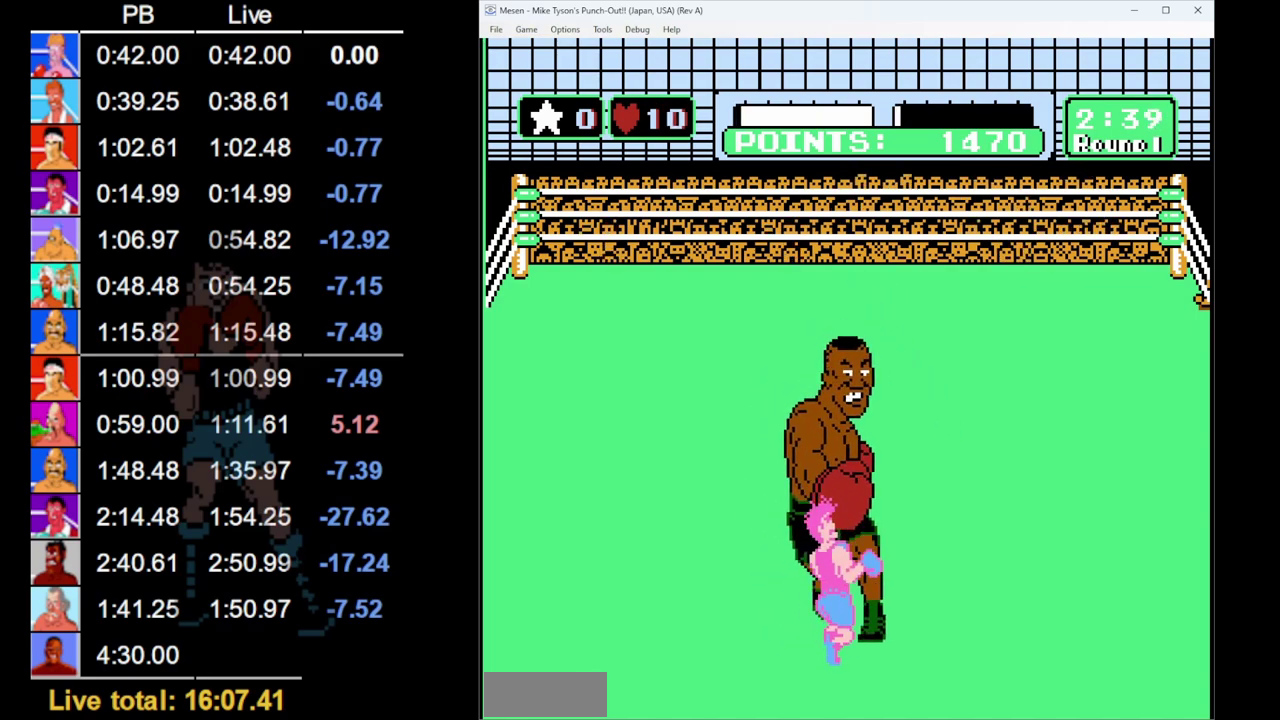
{"buttons": [], "events": []}
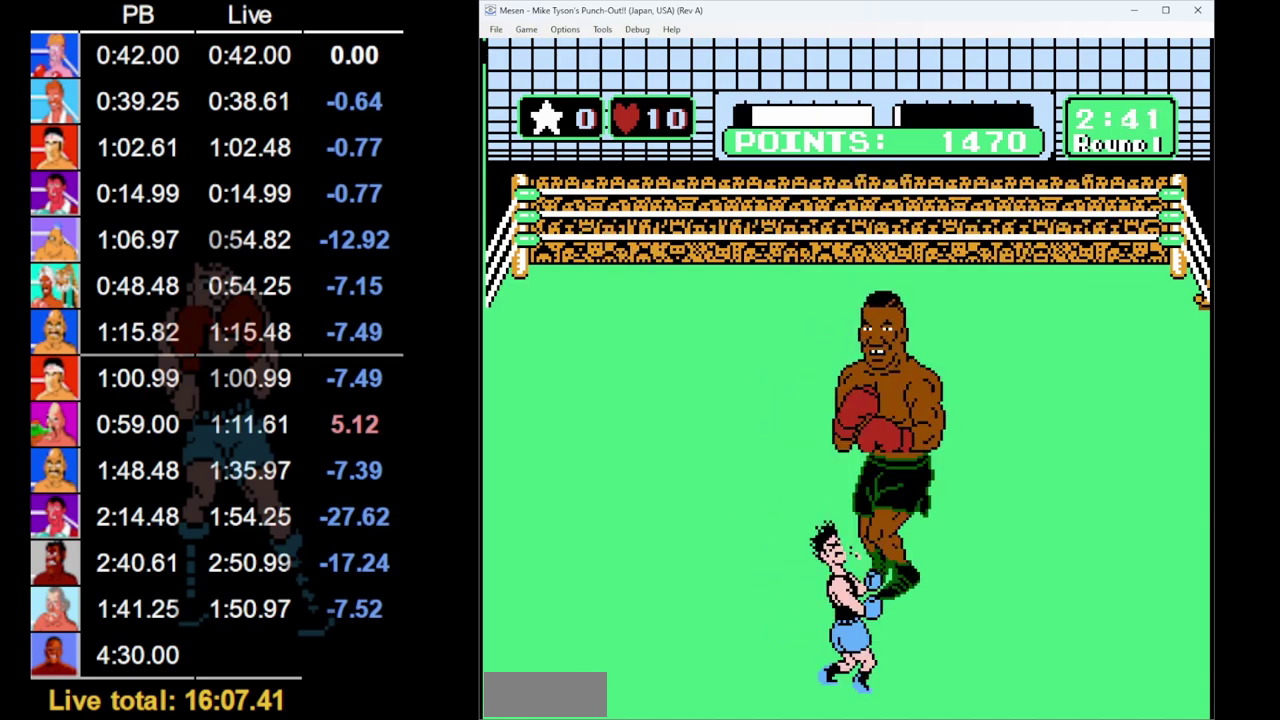
{"buttons": [], "events": []}
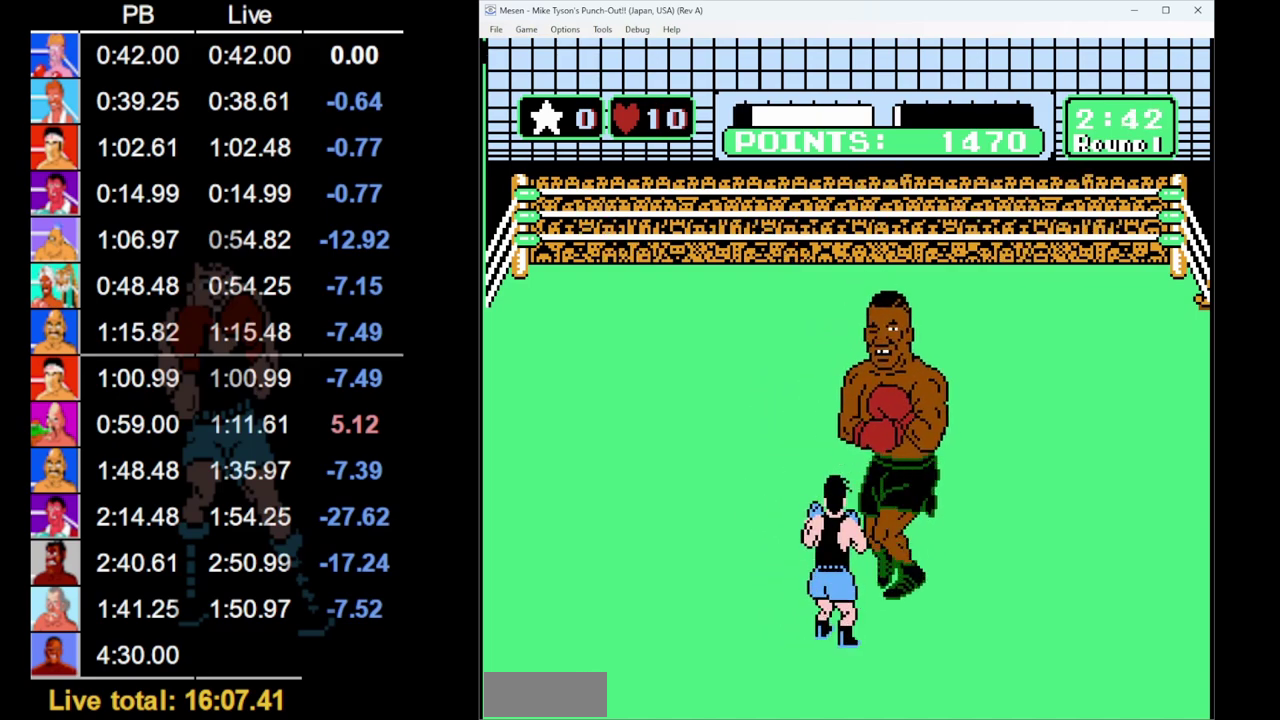
{"buttons": ["B", "DPAD_UP"], "events": [[17, "DPAD_LEFT", "down"], [233, "DPAD_LEFT", "up"], [333, "DPAD_UP", "down"], [467, "B", "down"]]}
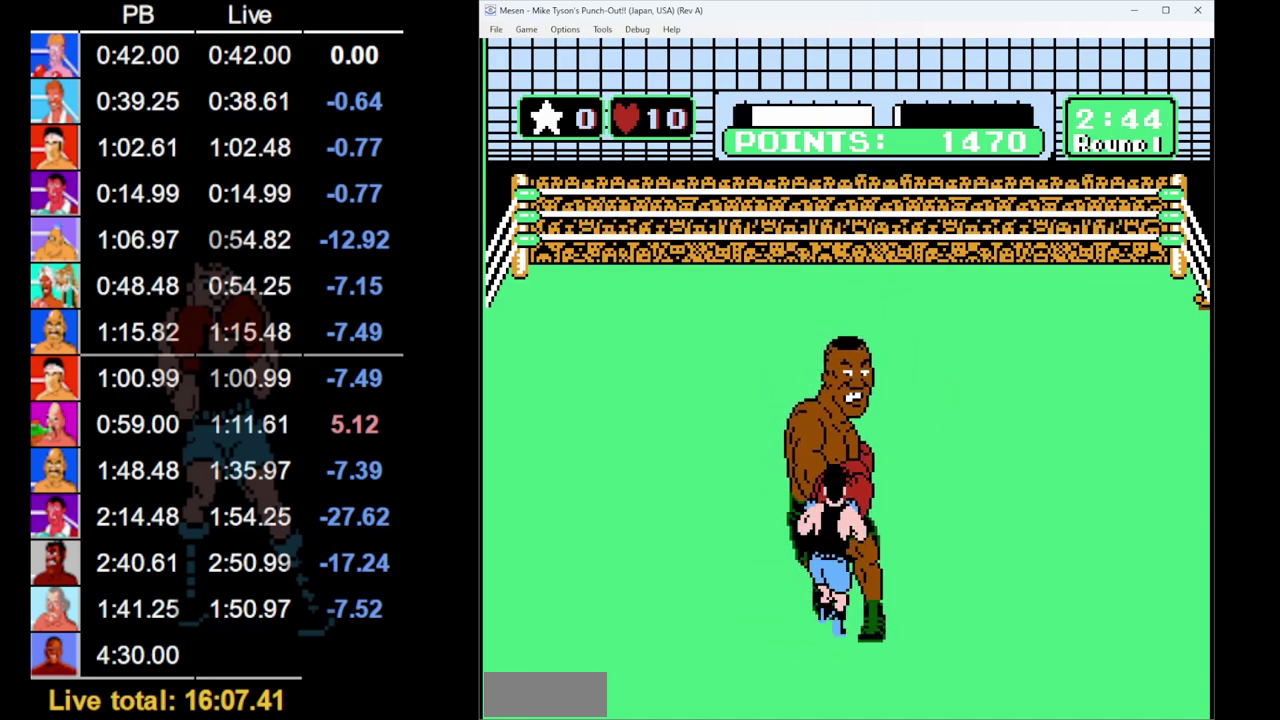
{"buttons": [], "events": [[167, "B", "up"], [383, "DPAD_UP", "up"]]}
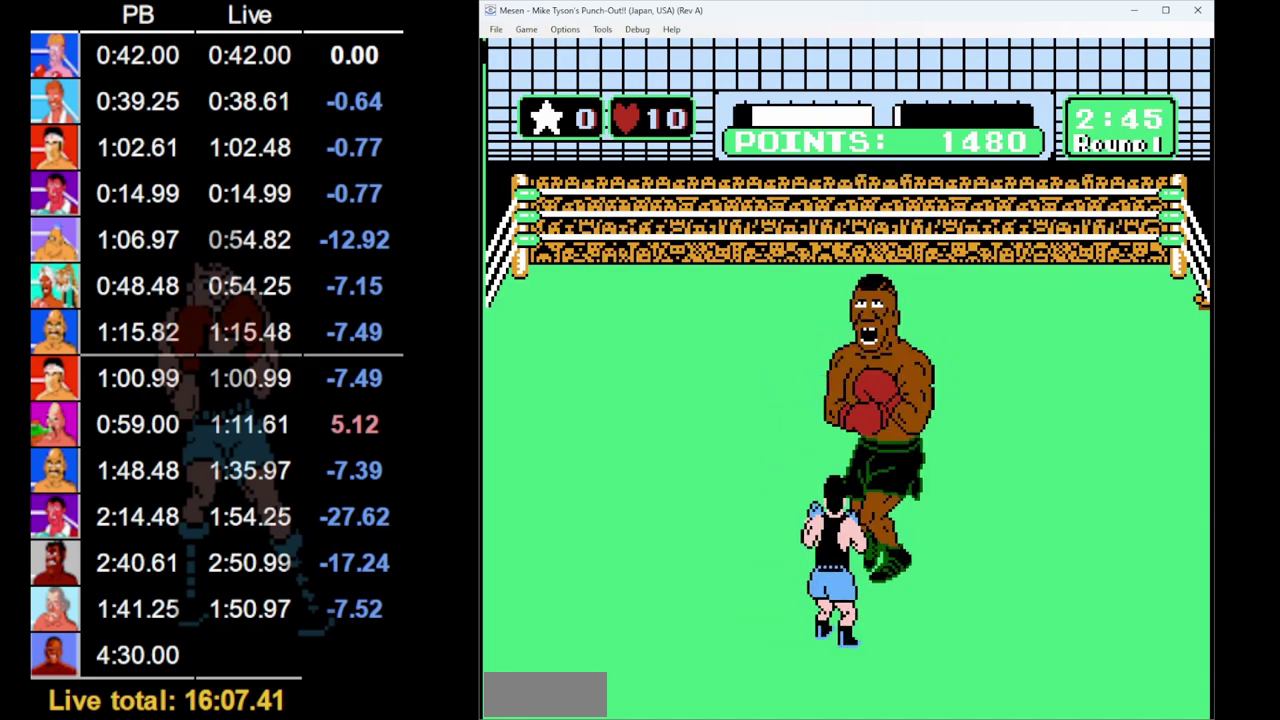
{"buttons": [], "events": [[167, "DPAD_UP", "down"], [183, "B", "down"], [350, "B", "up"], [450, "DPAD_UP", "up"]]}
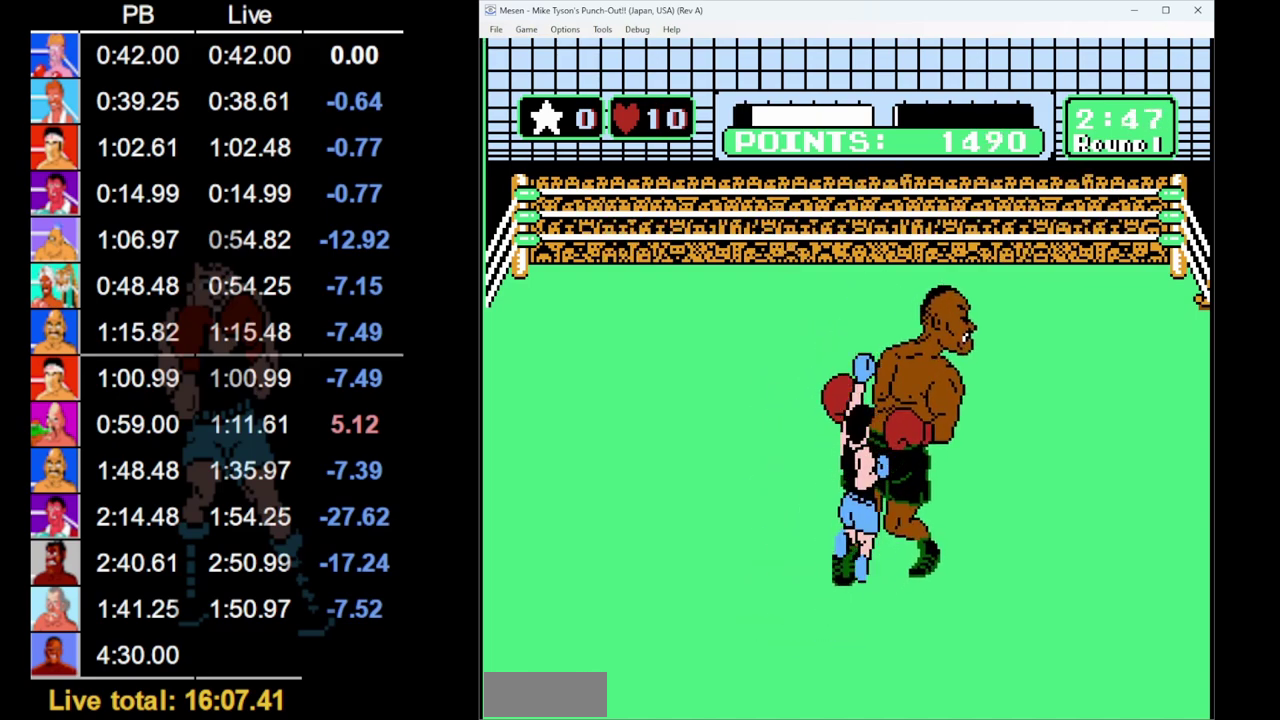
{"buttons": [], "events": []}
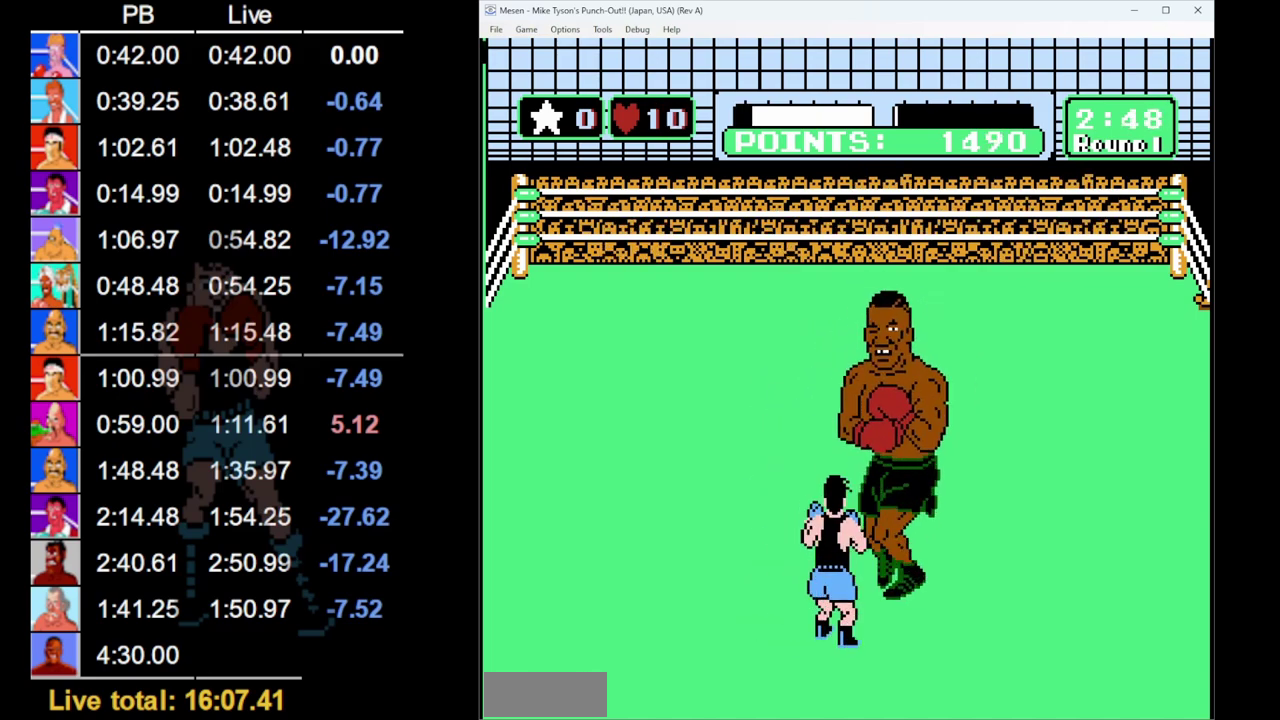
{"buttons": [], "events": [[167, "DPAD_LEFT", "down"], [333, "DPAD_LEFT", "up"], [400, "DPAD_UP", "down"], [500, "DPAD_UP", "up"]]}
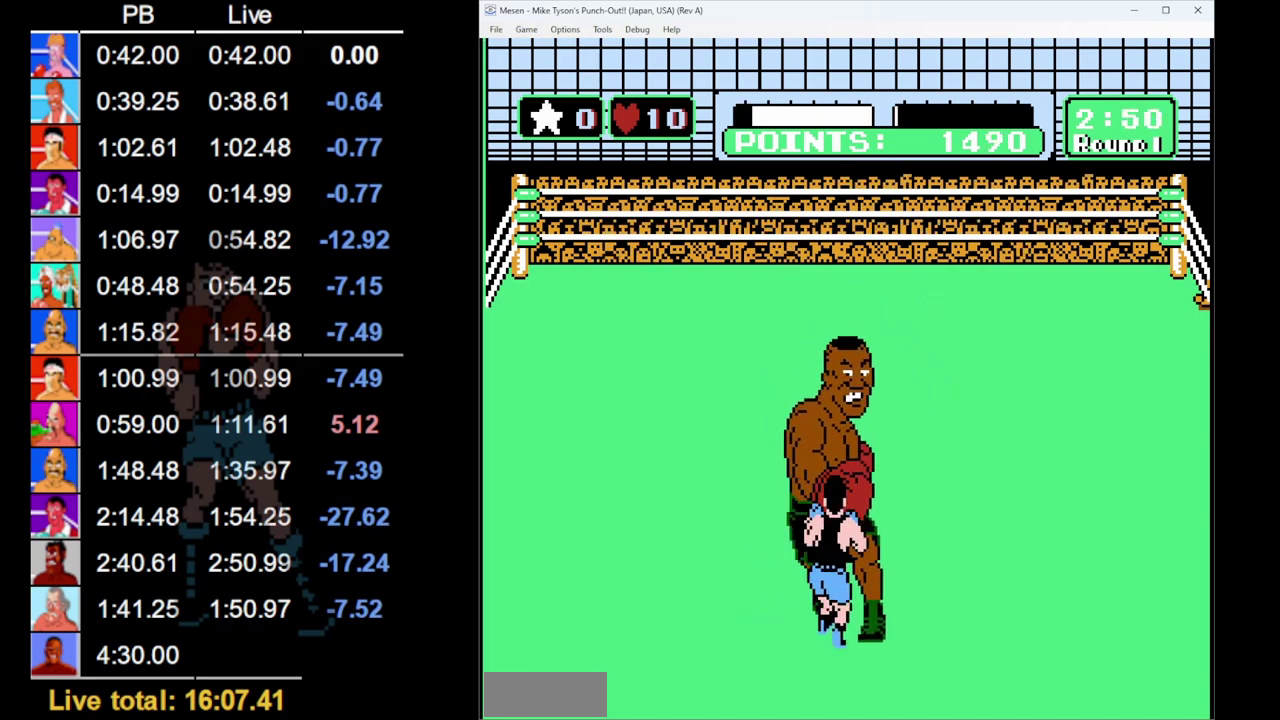
{"buttons": [], "events": []}
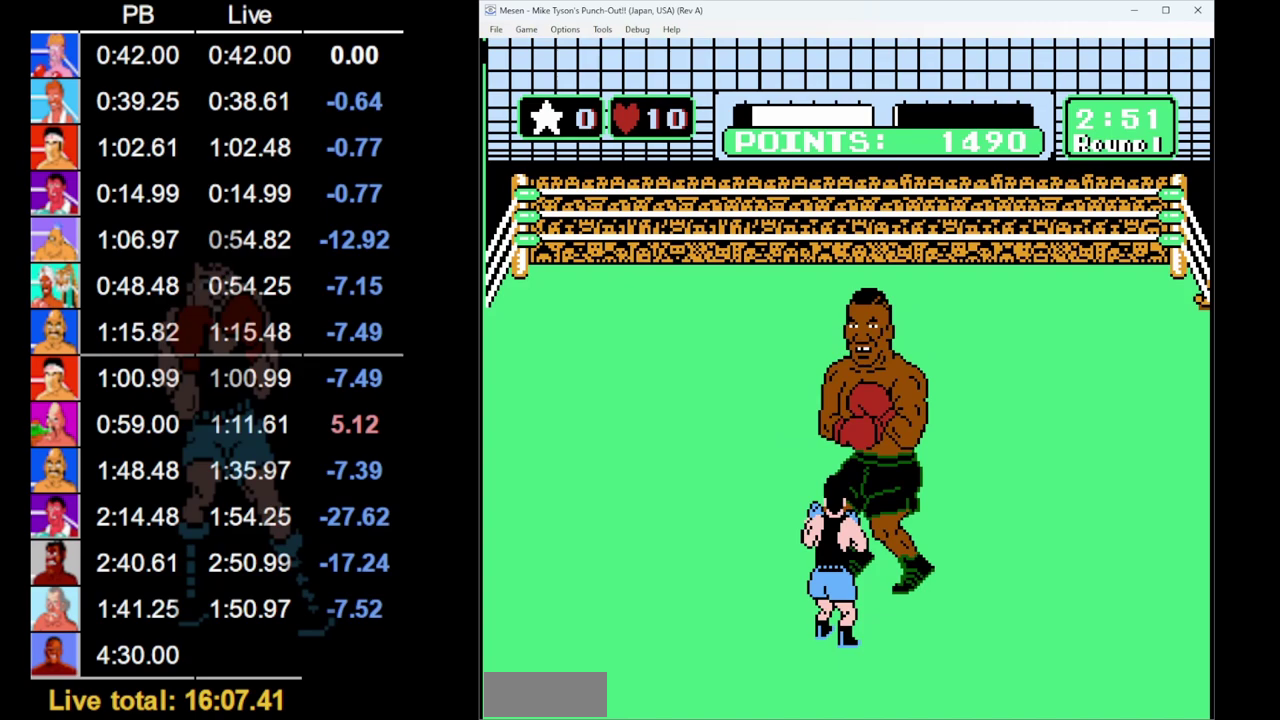
{"buttons": [], "events": []}
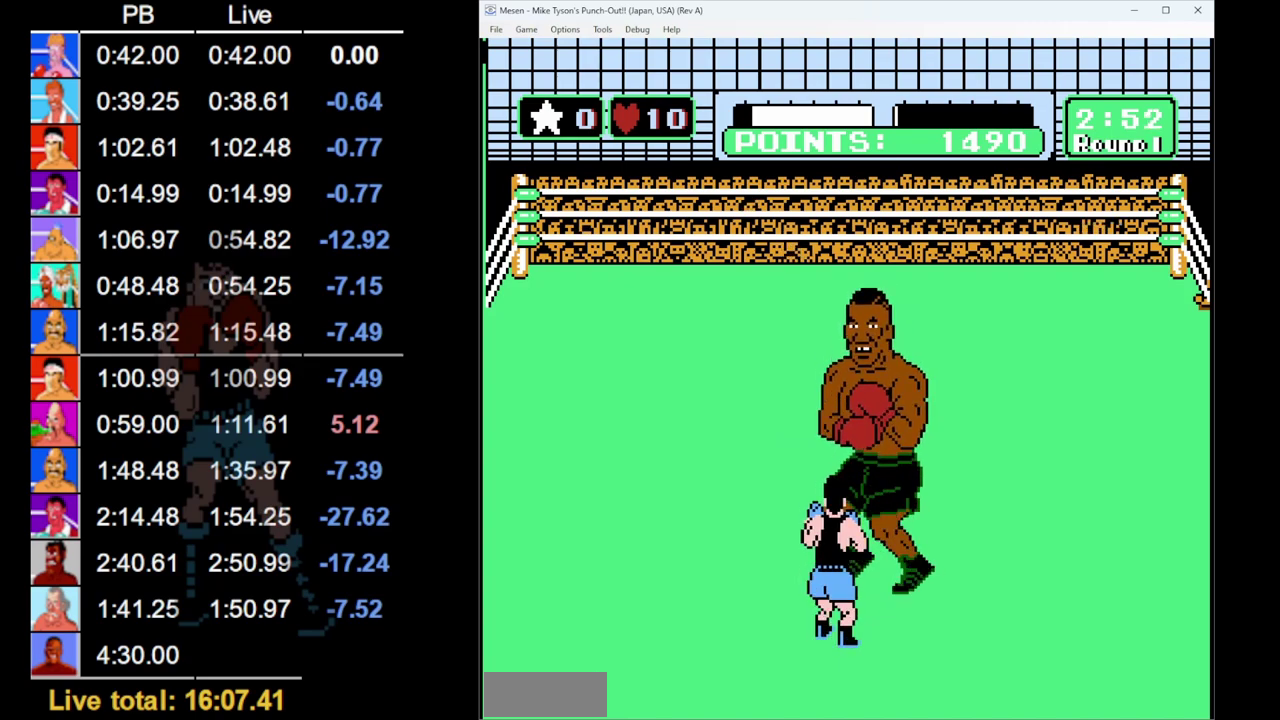
{"buttons": ["DPAD_LEFT"], "events": [[367, "DPAD_LEFT", "down"]]}
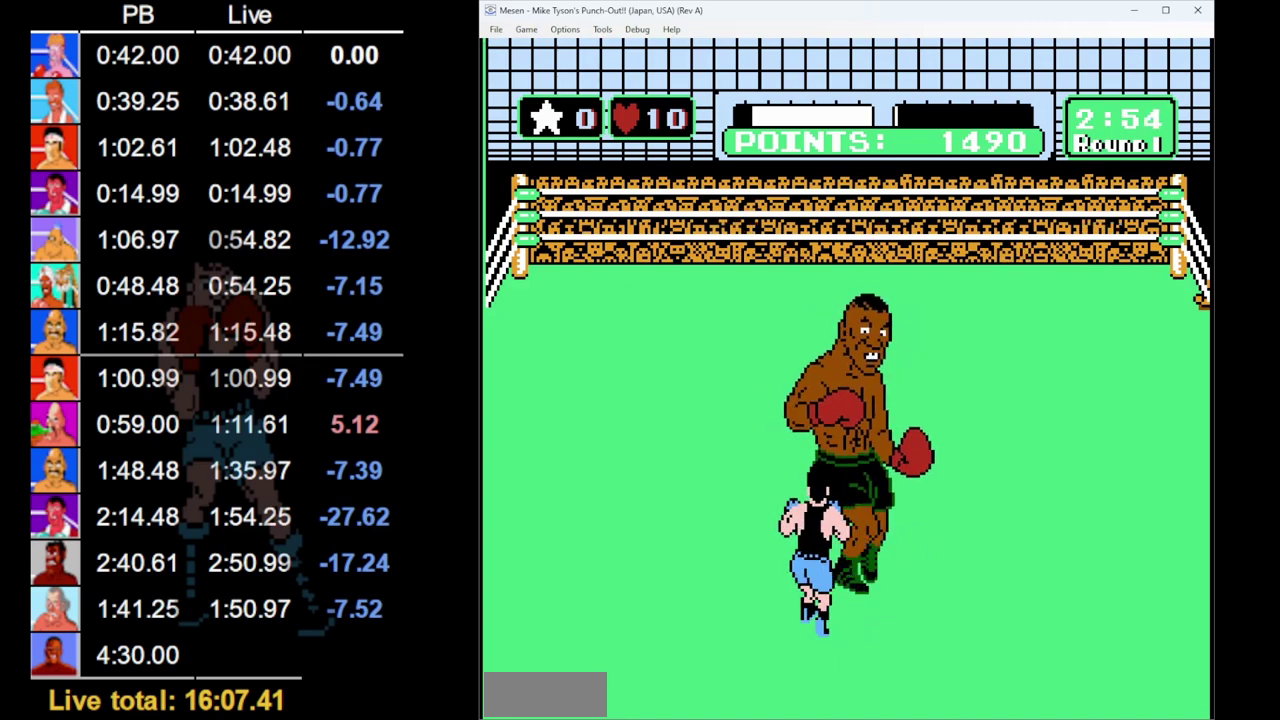
{"buttons": [], "events": [[200, "DPAD_LEFT", "up"]]}
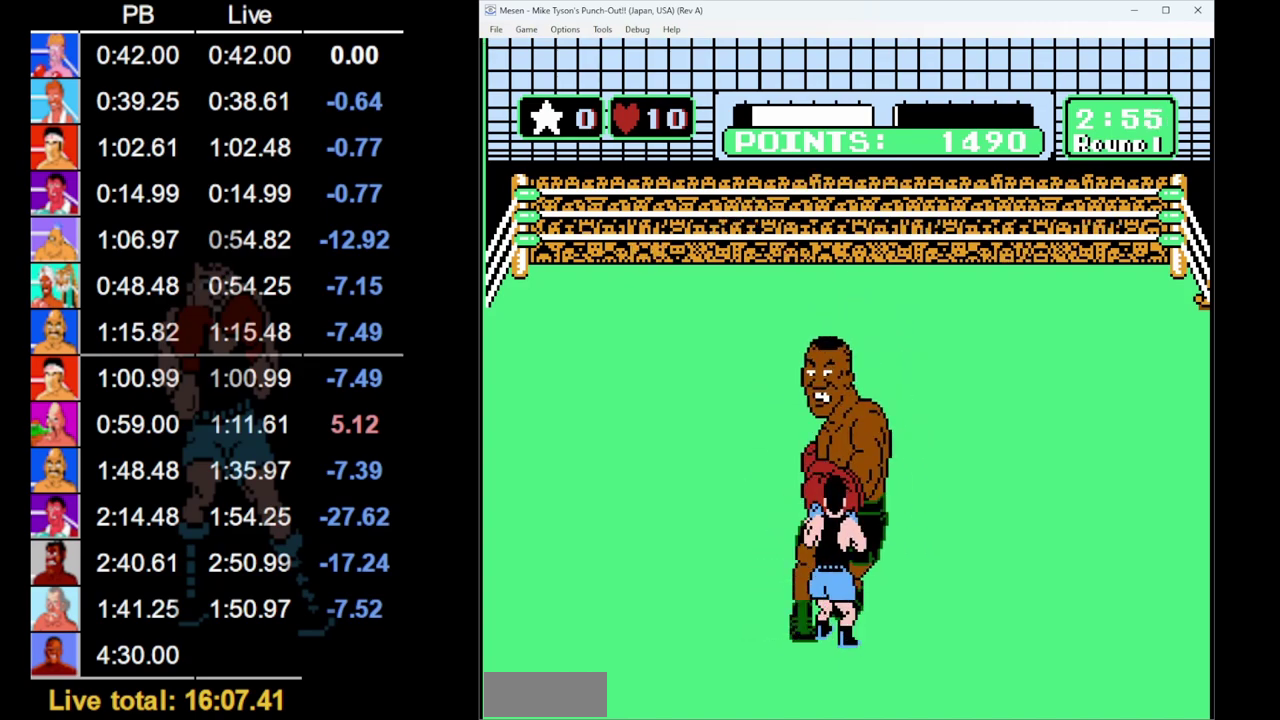
{"buttons": ["DPAD_LEFT"], "events": [[450, "DPAD_LEFT", "down"]]}
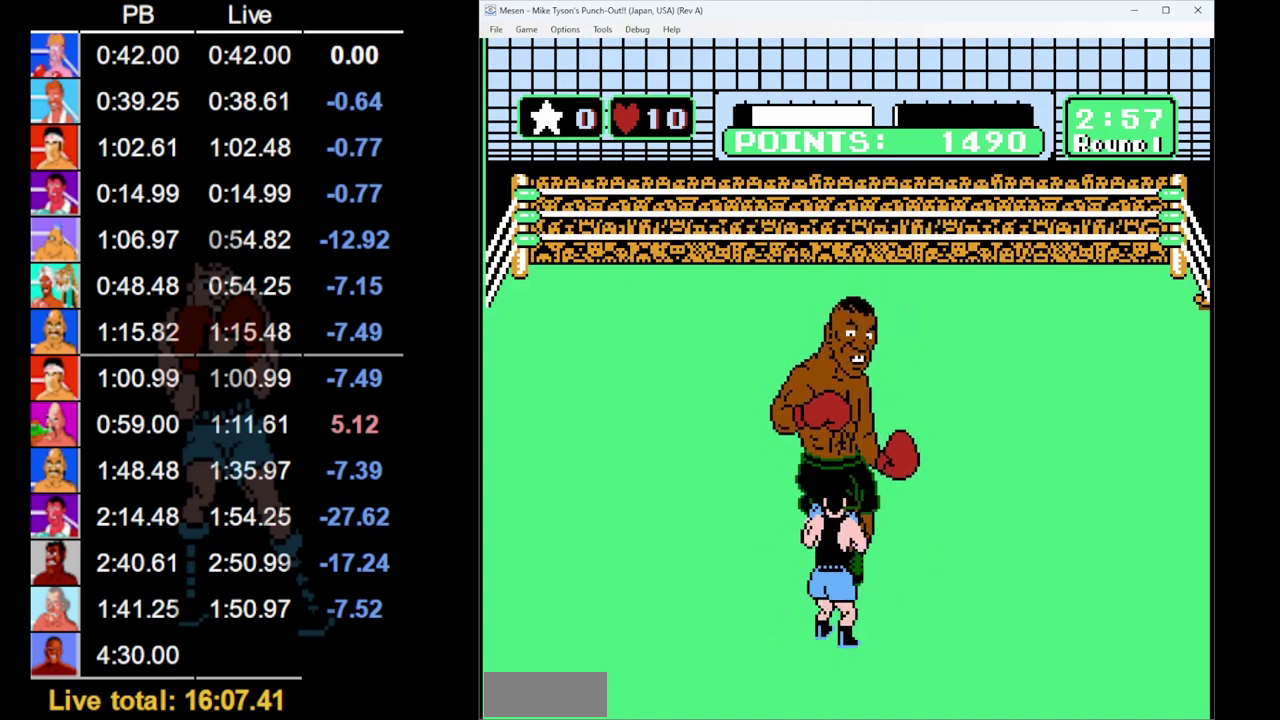
{"buttons": [], "events": [[383, "DPAD_LEFT", "up"]]}
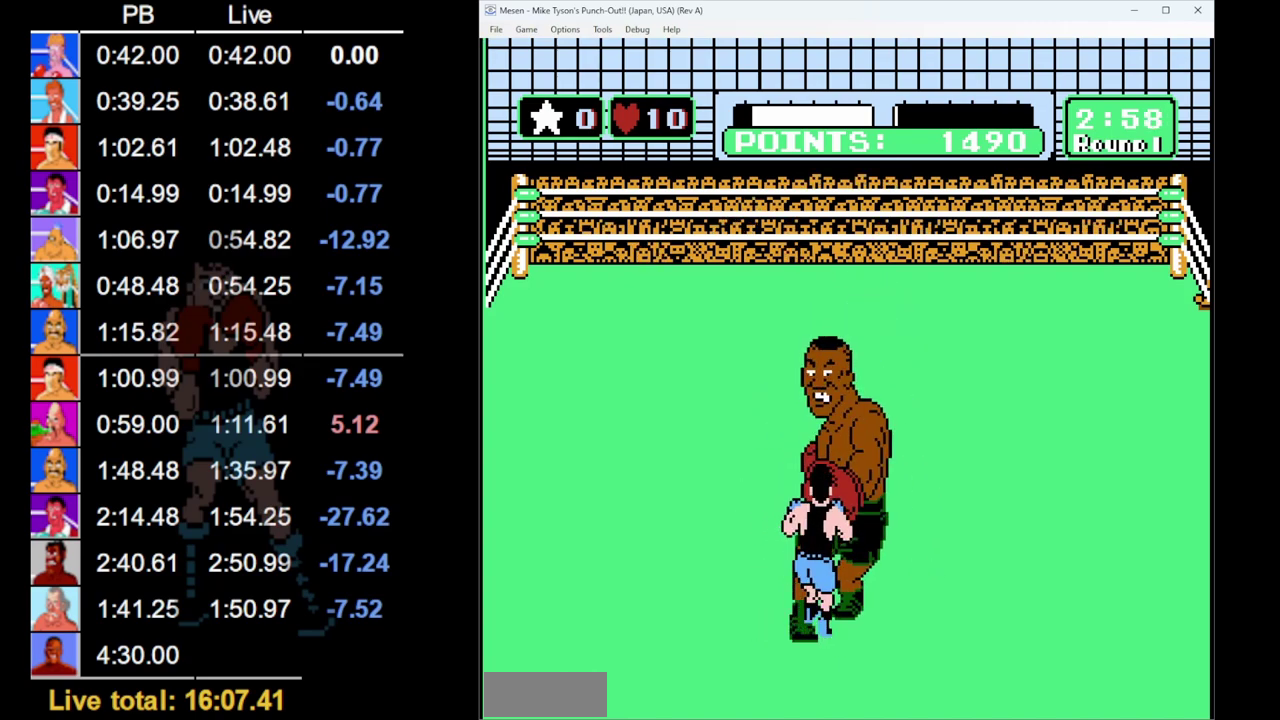
{"buttons": ["DPAD_LEFT"], "events": [[433, "DPAD_LEFT", "down"]]}
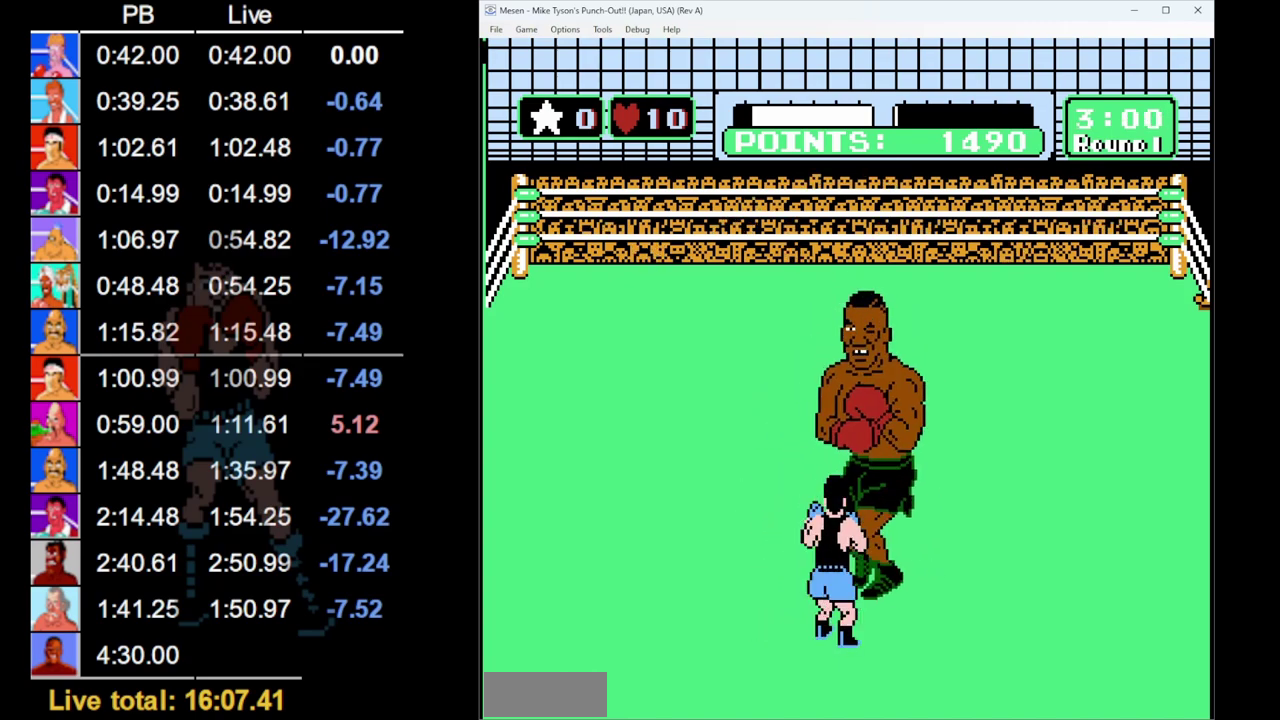
{"buttons": [], "events": [[350, "DPAD_LEFT", "up"]]}